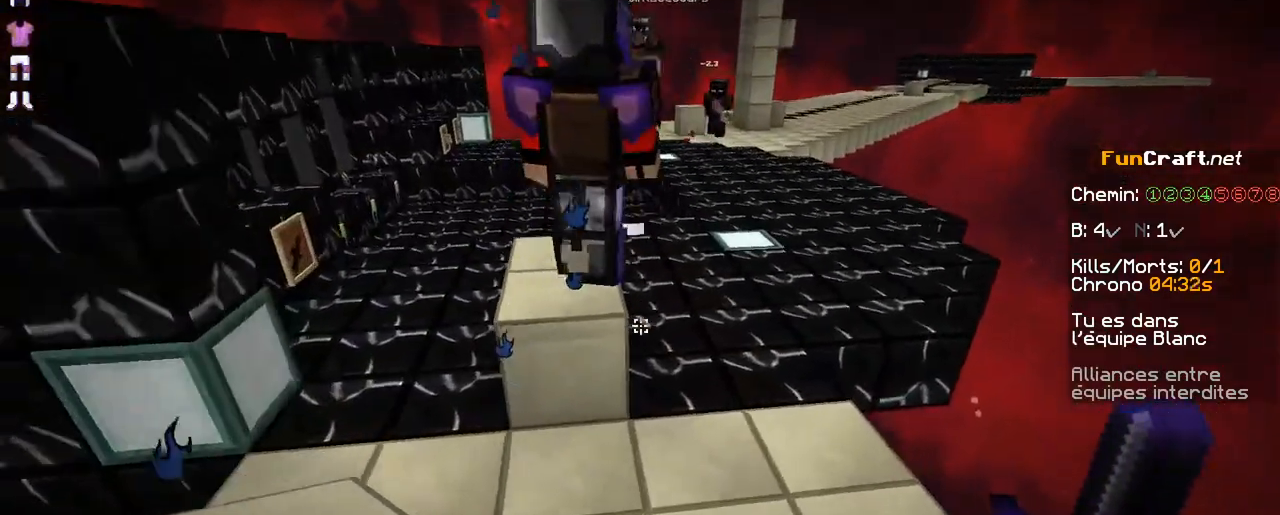
Gameplay with keyboard and mouse; each line is a JSON object with the keys and mouse buttons held at the frame after it. "events" lists presses ("down") and releases ("up") of "d", "q", "s", "shift", "space", "z", "mouse_left" and "mouse_right" between this image and that frame as [ms after this image, input, new state], when the widget could be followed in between. "mouse_left", "mouse_right" = the "left", "right" buttons of the "mouse" list. No other keys are recorded. Fast repeated clicks can show as one long hold. Not read: mouse_move.
{"keys": [], "mouse": [], "events": [[167, "s", "up"]]}
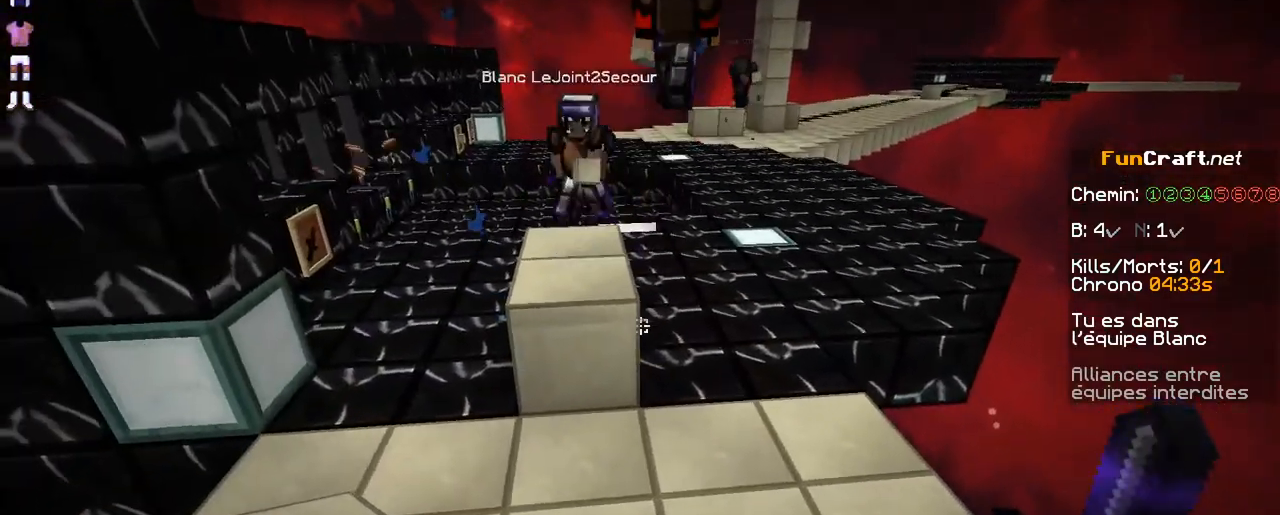
{"keys": ["z"], "mouse": [], "events": [[67, "z", "down"], [267, "space", "down"], [417, "space", "up"]]}
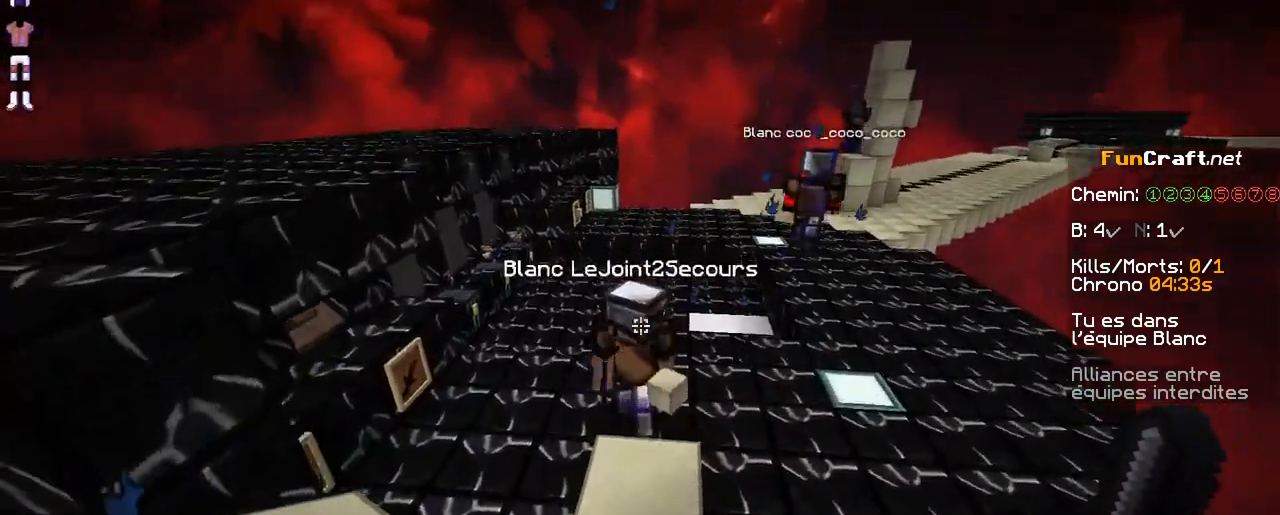
{"keys": [], "mouse": ["left"], "events": [[67, "z", "up"], [167, "mouse_left", "down"], [267, "mouse_left", "up"], [317, "mouse_left", "down"], [417, "mouse_left", "up"], [500, "mouse_left", "down"]]}
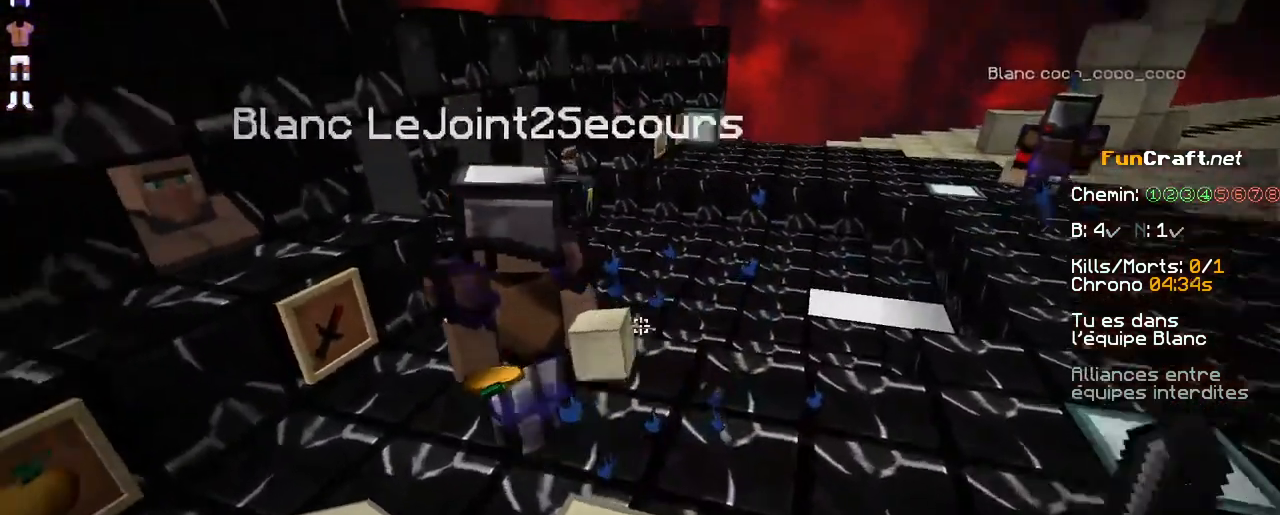
{"keys": [], "mouse": ["left"], "events": [[117, "mouse_left", "up"], [167, "mouse_left", "down"], [217, "z", "down"], [267, "mouse_left", "up"], [317, "mouse_left", "down"], [417, "mouse_left", "up"], [417, "z", "up"], [467, "mouse_left", "down"]]}
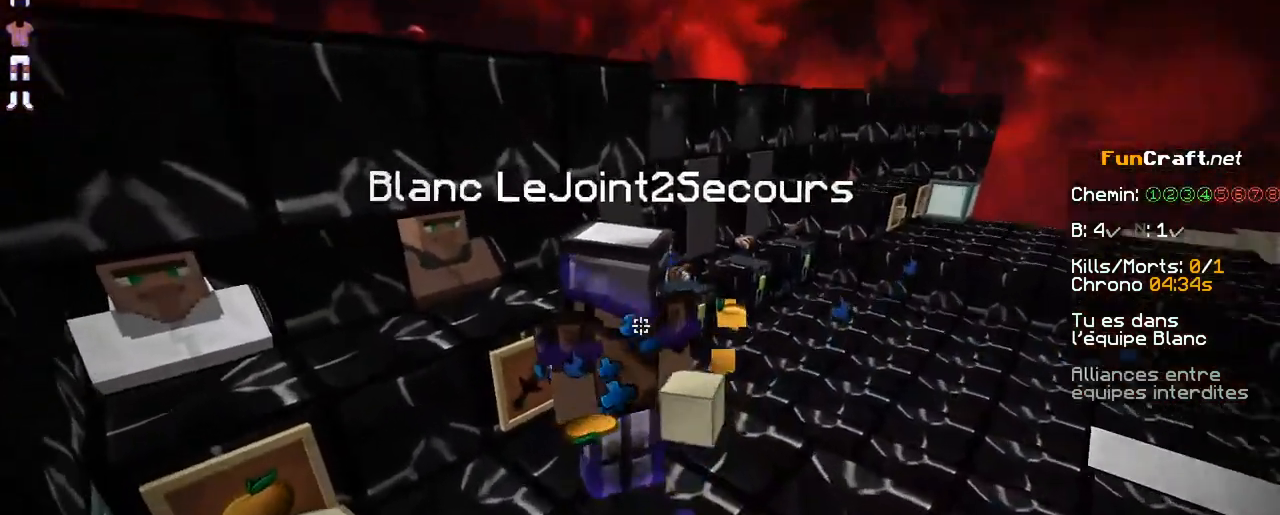
{"keys": [], "mouse": ["left"], "events": [[67, "mouse_left", "up"], [117, "mouse_left", "down"], [217, "mouse_left", "up"], [267, "mouse_left", "down"]]}
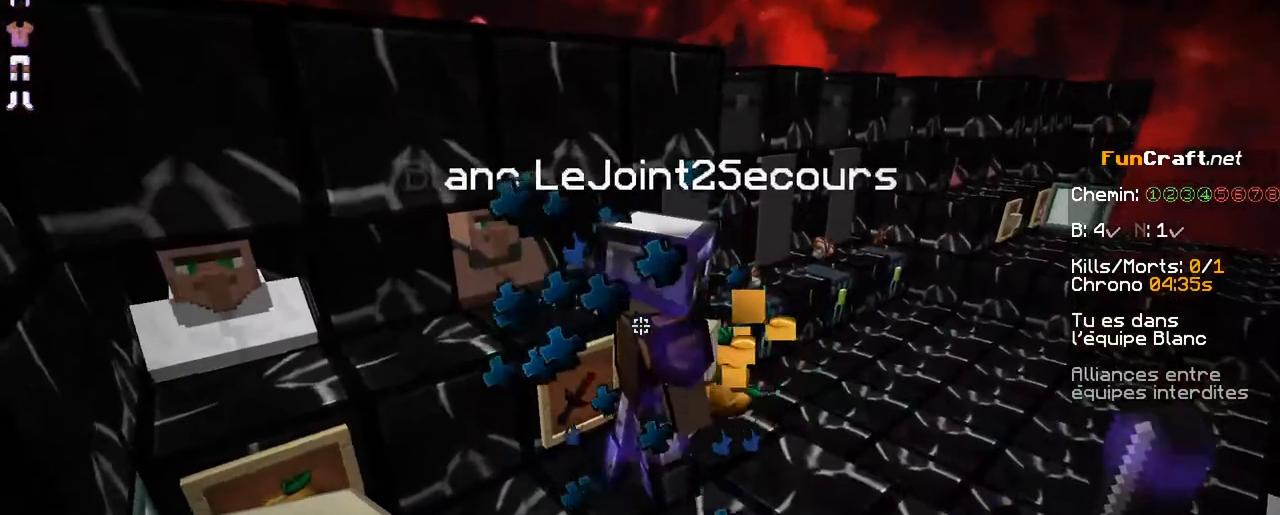
{"keys": [], "mouse": [], "events": [[17, "mouse_left", "up"], [67, "mouse_left", "down"], [167, "mouse_left", "up"], [167, "z", "down"], [217, "mouse_left", "down"], [317, "z", "up"], [367, "mouse_left", "up"]]}
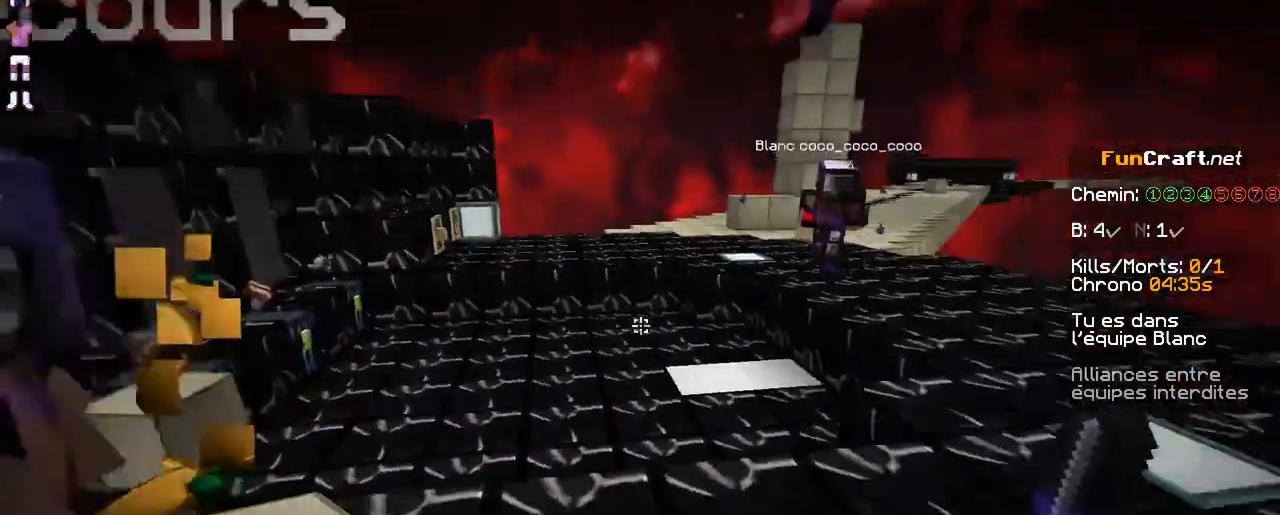
{"keys": ["z"], "mouse": [], "events": [[50, "z", "down"]]}
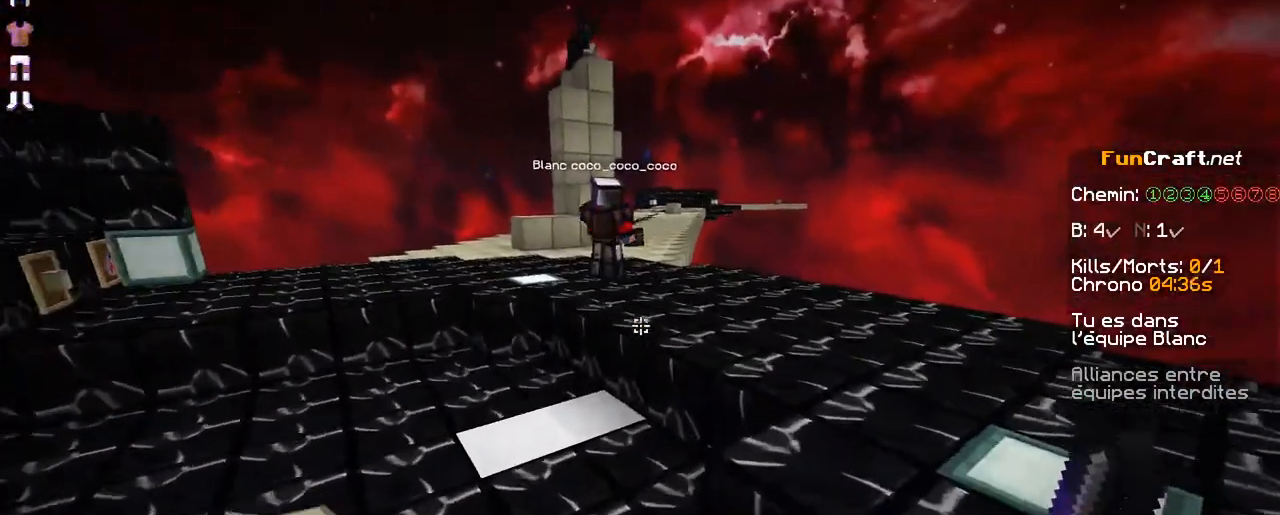
{"keys": ["space", "z"], "mouse": [], "events": [[117, "space", "down"]]}
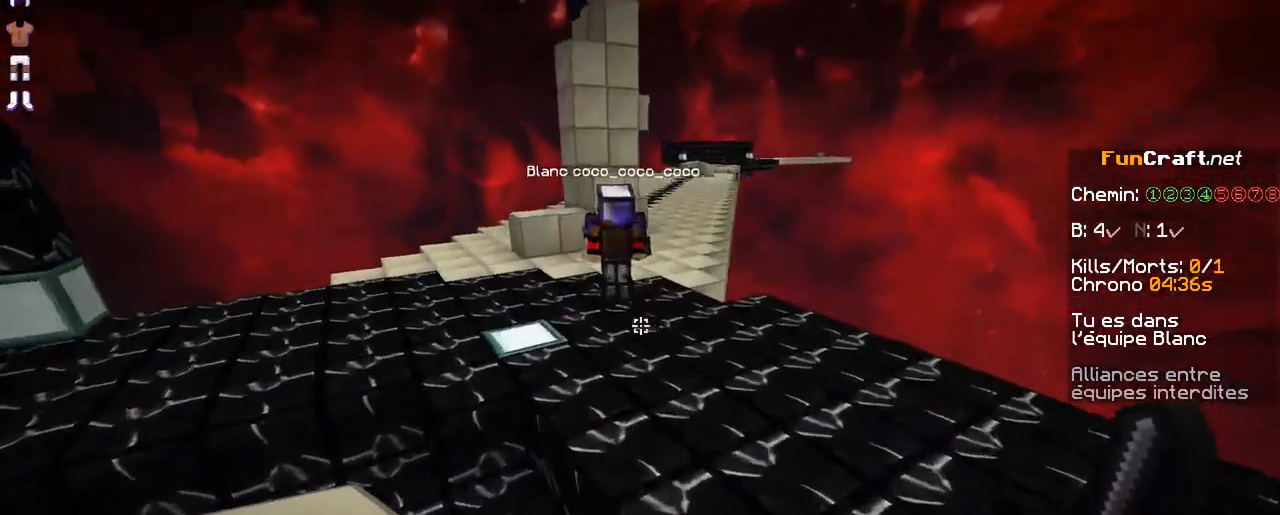
{"keys": ["space", "z"], "mouse": [], "events": [[167, "space", "up"], [350, "space", "down"]]}
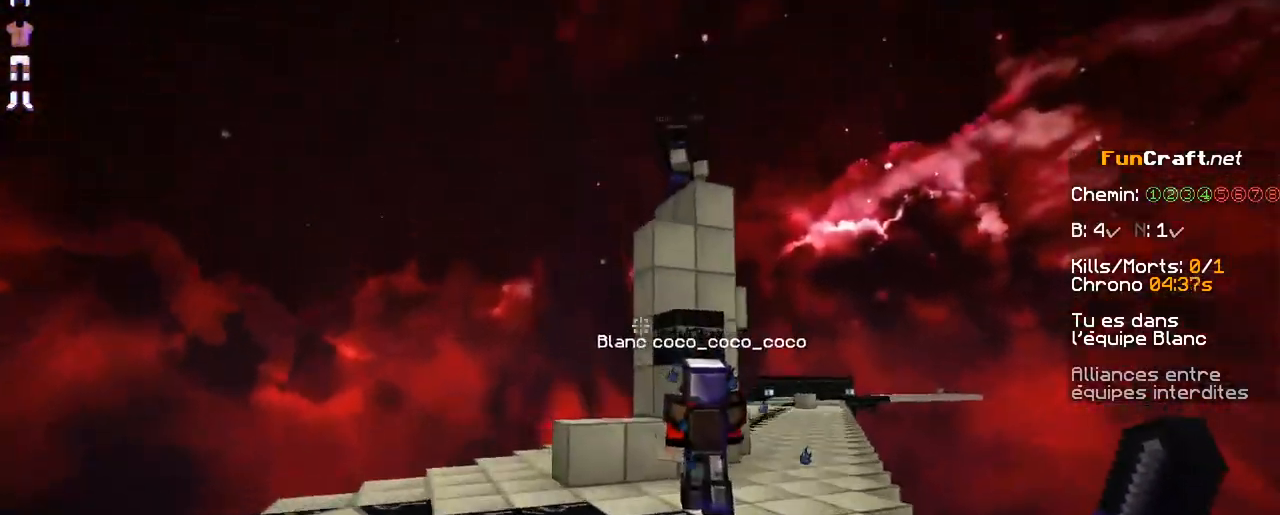
{"keys": ["q"], "mouse": [], "events": [[167, "q", "down"], [317, "space", "up"], [367, "z", "up"]]}
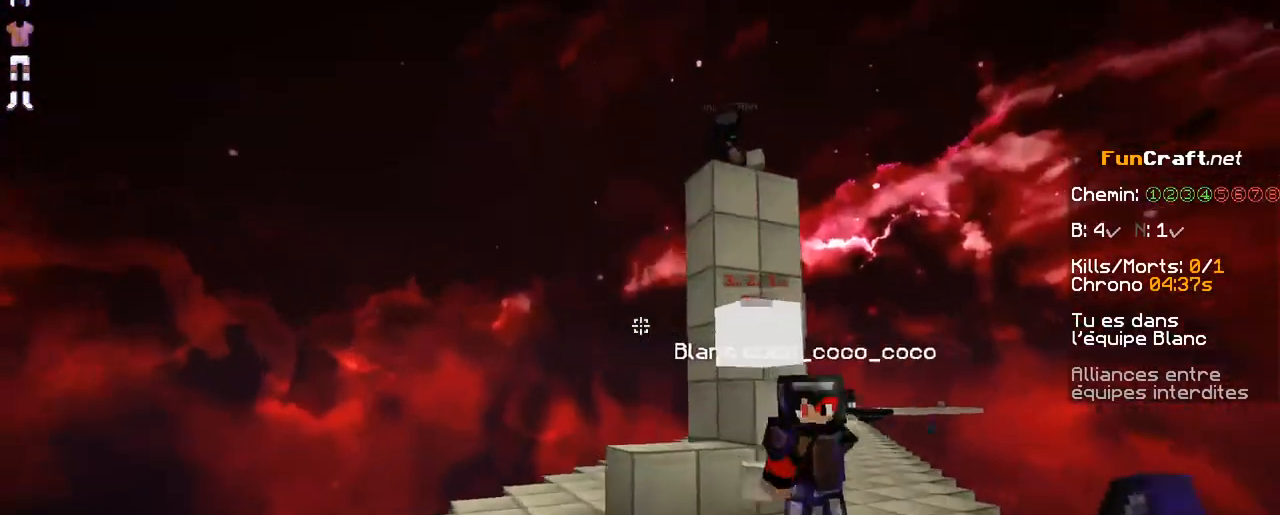
{"keys": ["s"], "mouse": [], "events": [[67, "q", "up"], [367, "s", "down"]]}
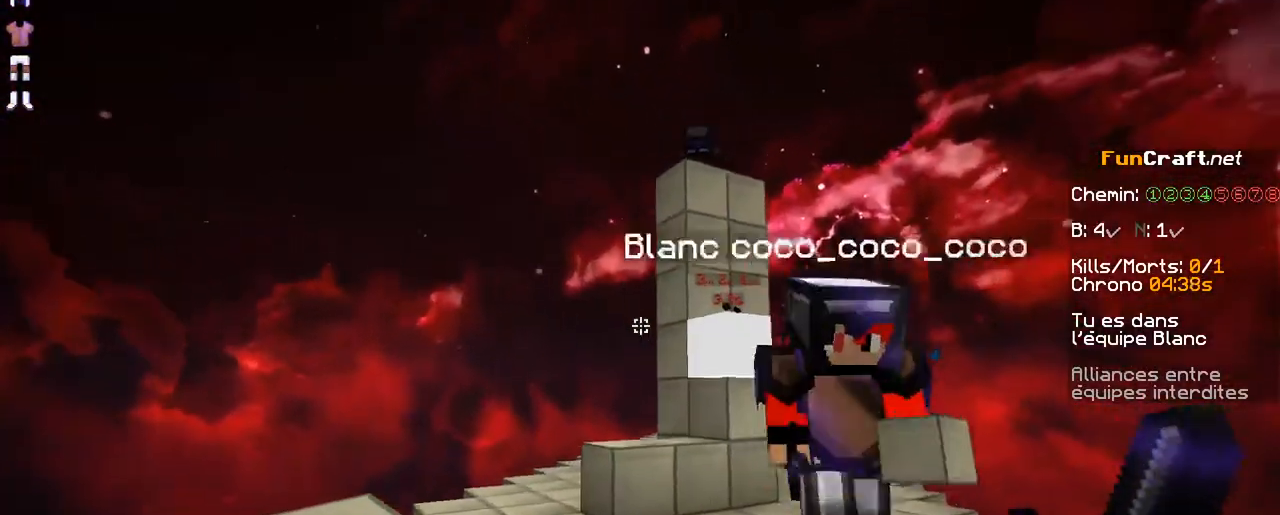
{"keys": ["d", "s"], "mouse": [], "events": [[267, "d", "down"]]}
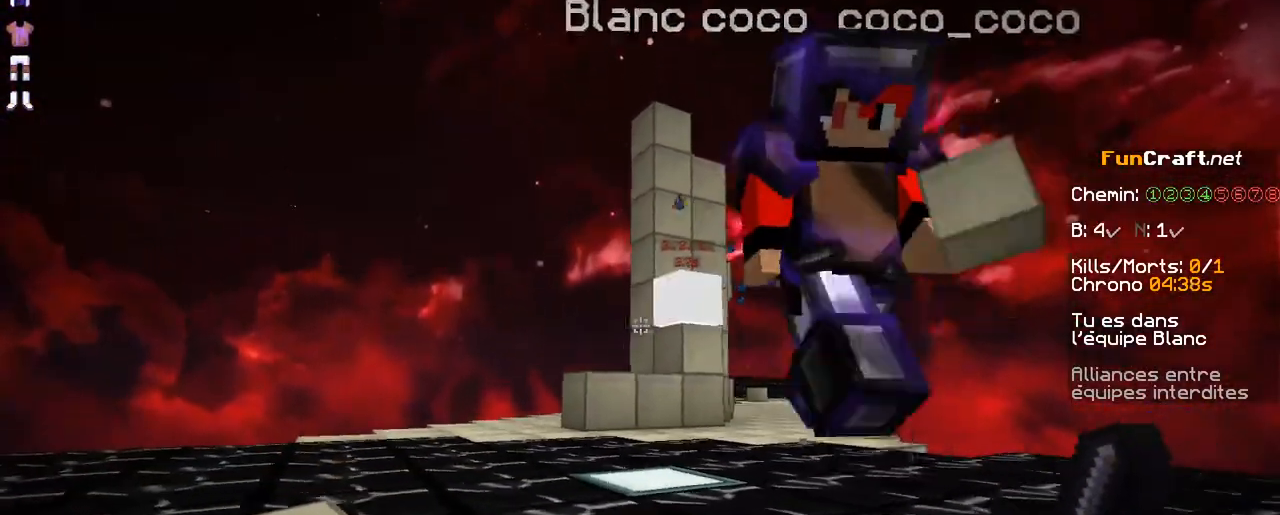
{"keys": ["s"], "mouse": [], "events": [[100, "d", "up"]]}
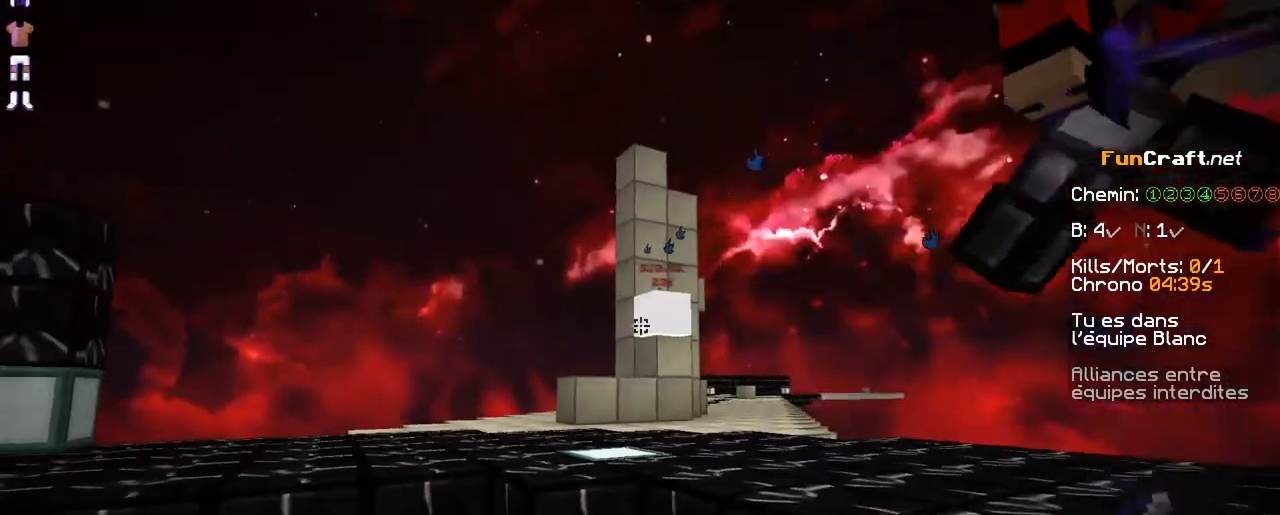
{"keys": ["z"], "mouse": [], "events": [[83, "s", "up"], [467, "z", "down"]]}
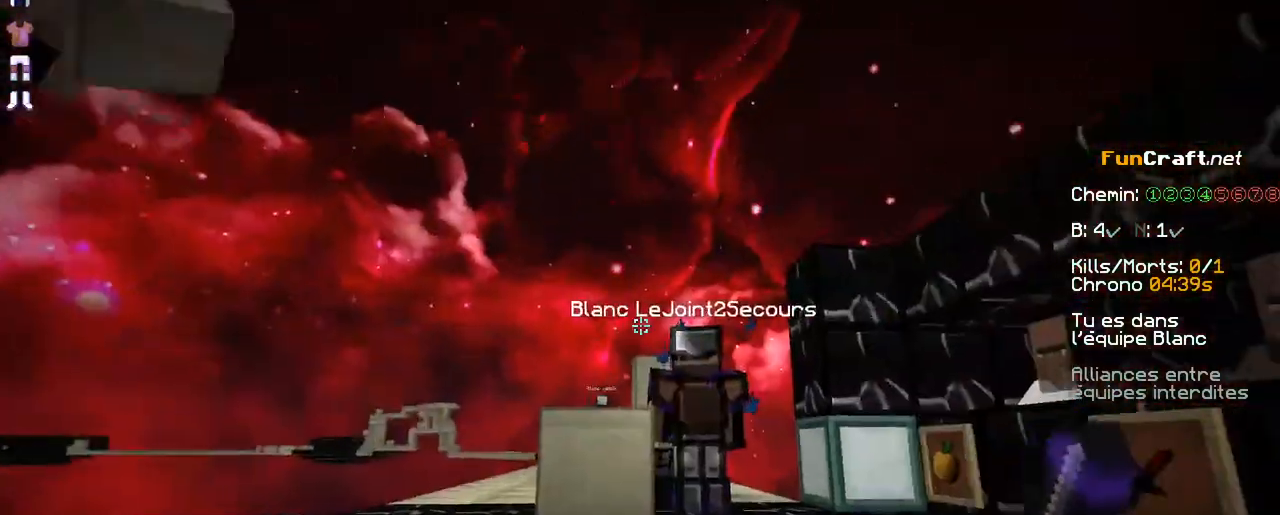
{"keys": ["z"], "mouse": [], "events": [[167, "space", "down"], [317, "space", "up"]]}
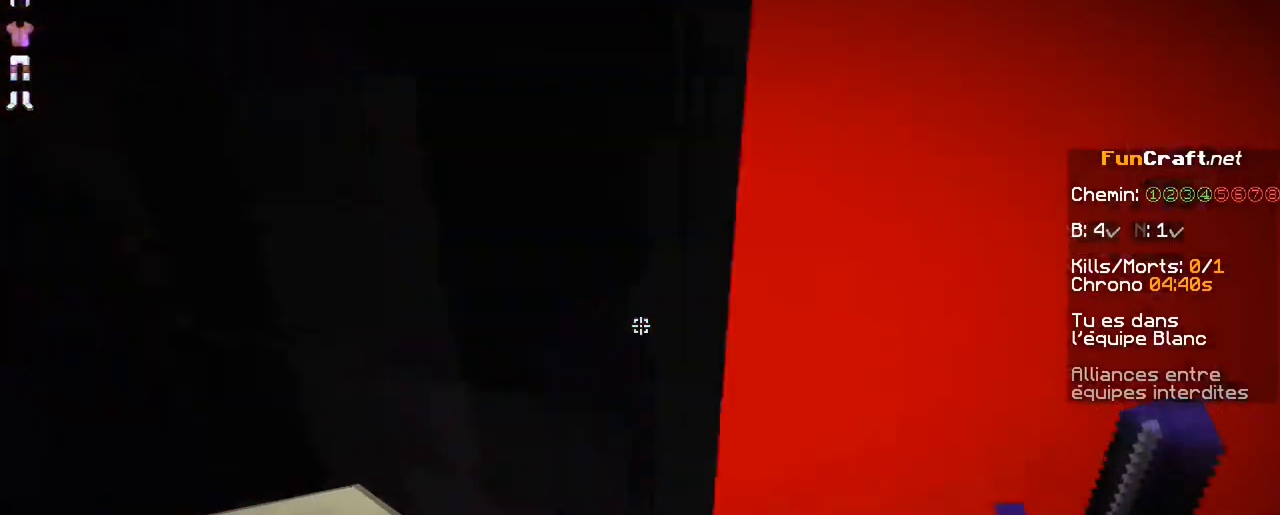
{"keys": ["z"], "mouse": [], "events": [[267, "space", "down"], [417, "space", "up"]]}
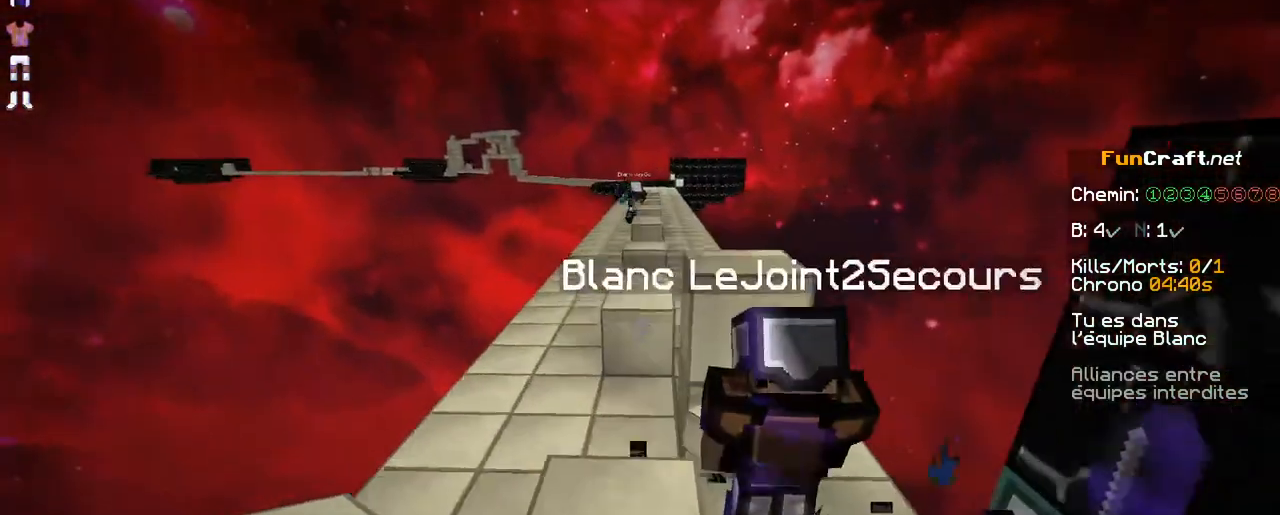
{"keys": ["z"], "mouse": [], "events": [[317, "space", "down"], [417, "space", "up"]]}
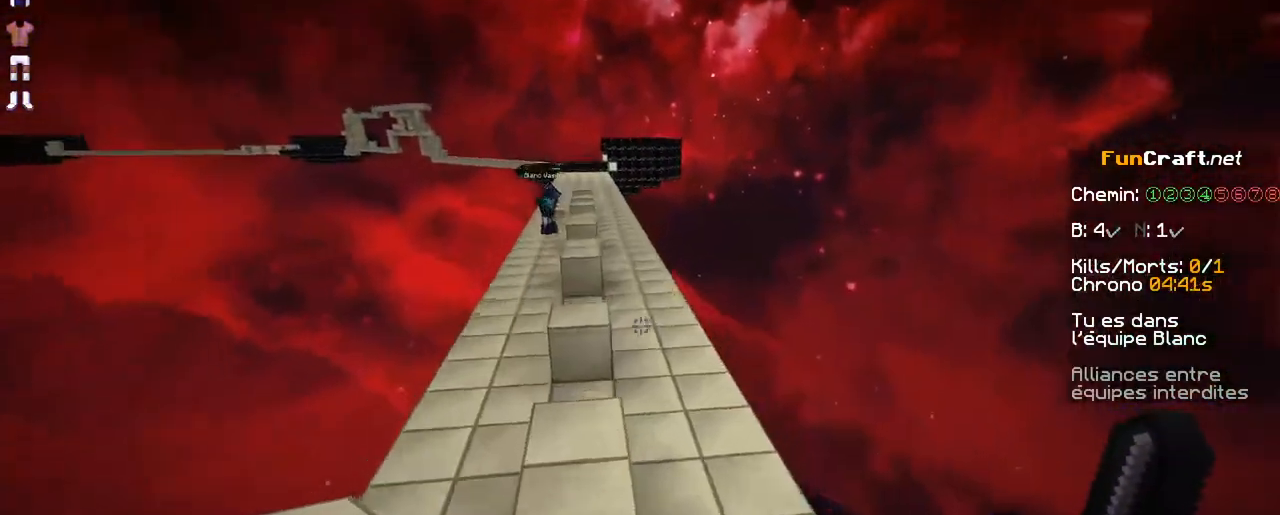
{"keys": ["z"], "mouse": [], "events": []}
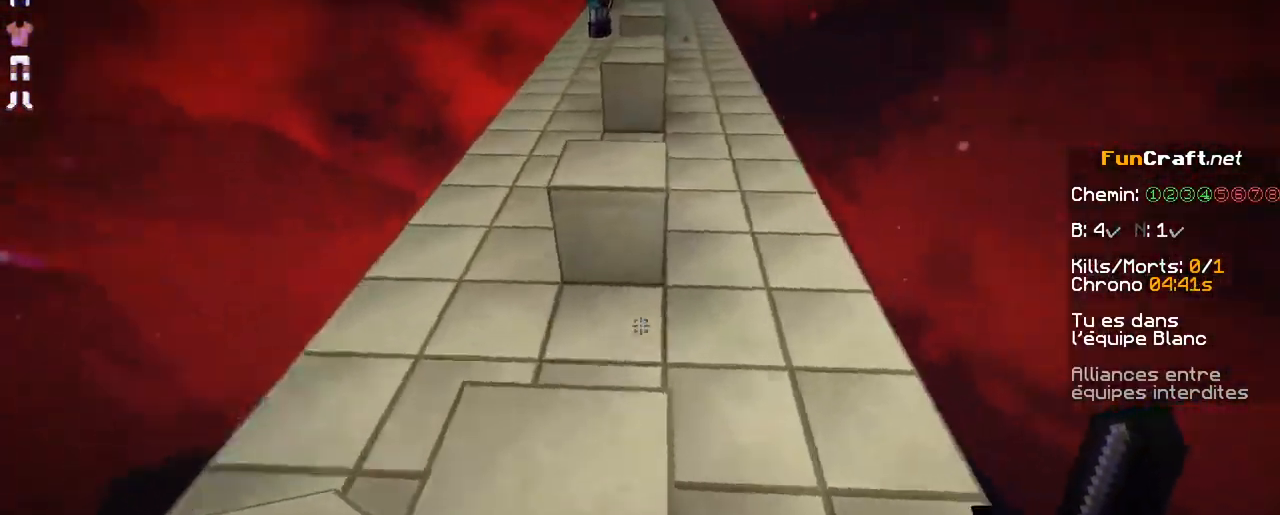
{"keys": ["z"], "mouse": [], "events": []}
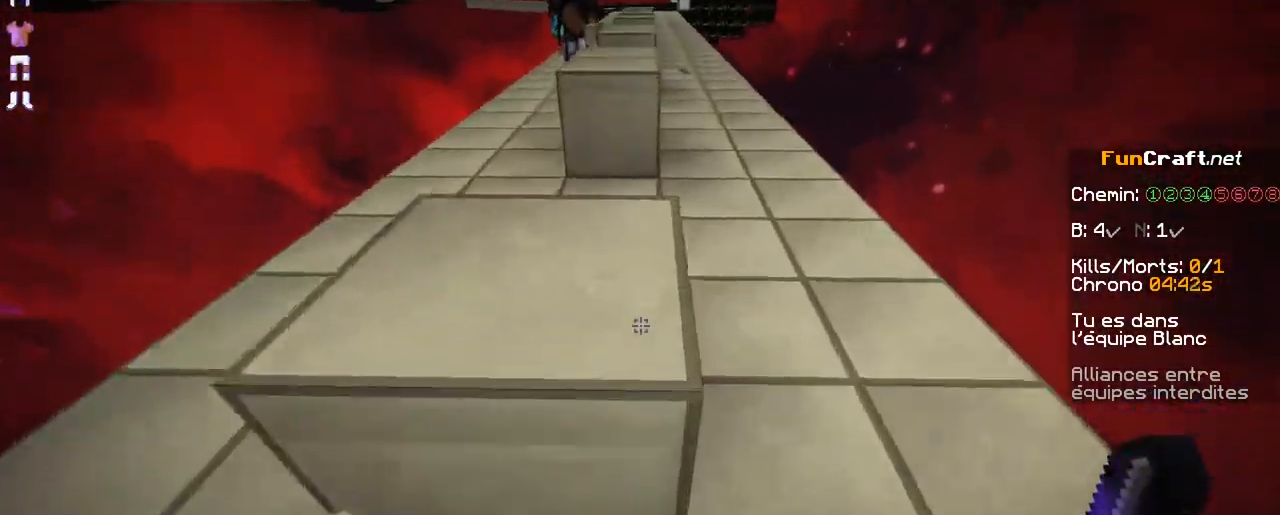
{"keys": ["z"], "mouse": [], "events": [[67, "space", "down"], [217, "space", "up"]]}
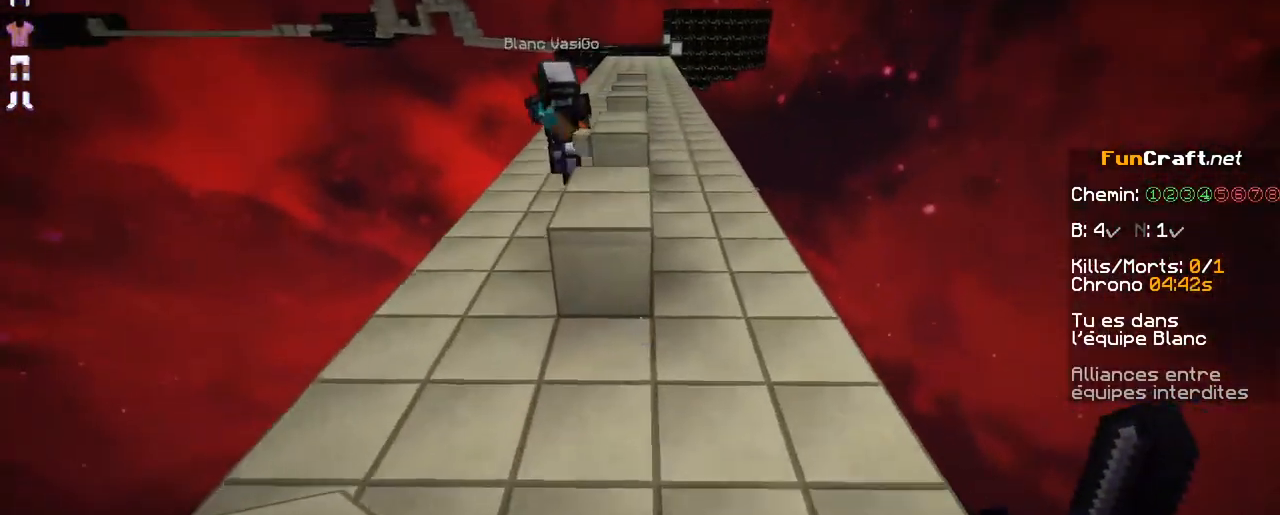
{"keys": ["z"], "mouse": [], "events": [[167, "space", "down"], [467, "space", "up"]]}
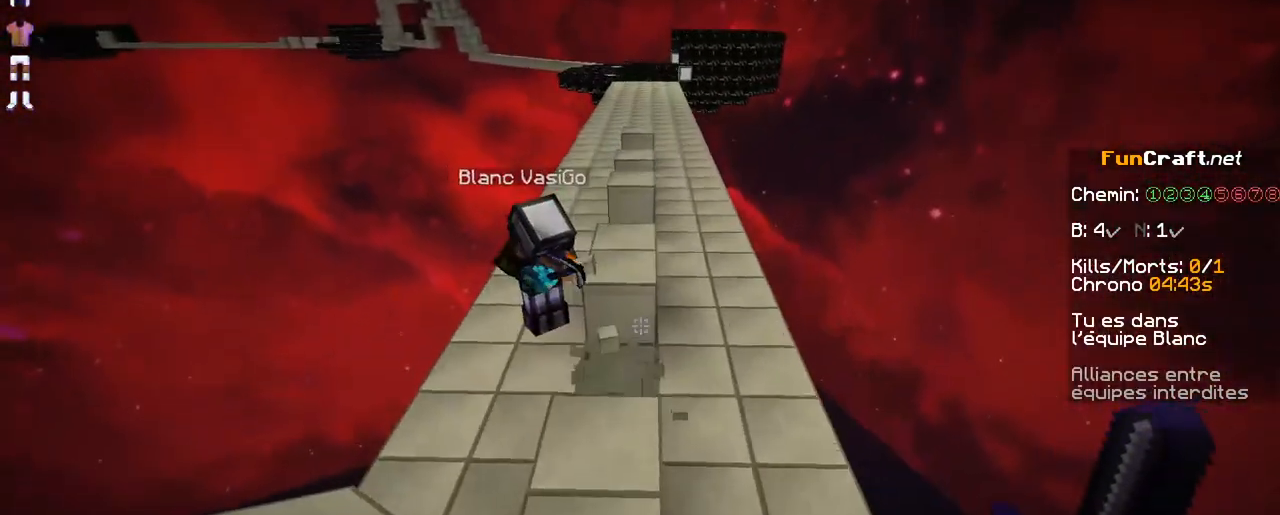
{"keys": ["z"], "mouse": [], "events": [[317, "space", "down"], [467, "space", "up"]]}
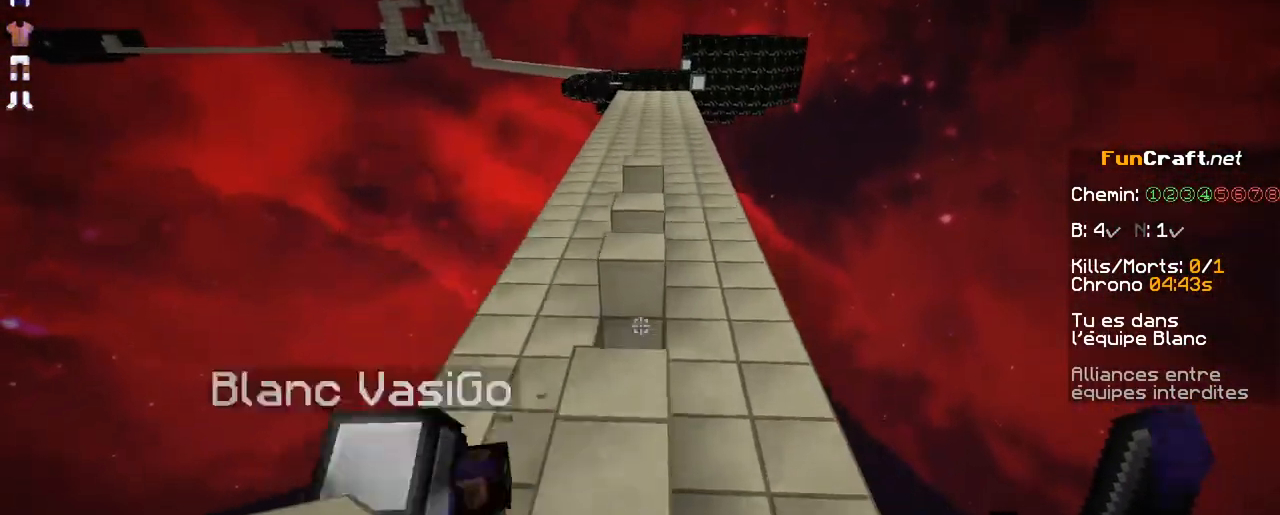
{"keys": ["space", "z"], "mouse": [], "events": [[467, "space", "down"]]}
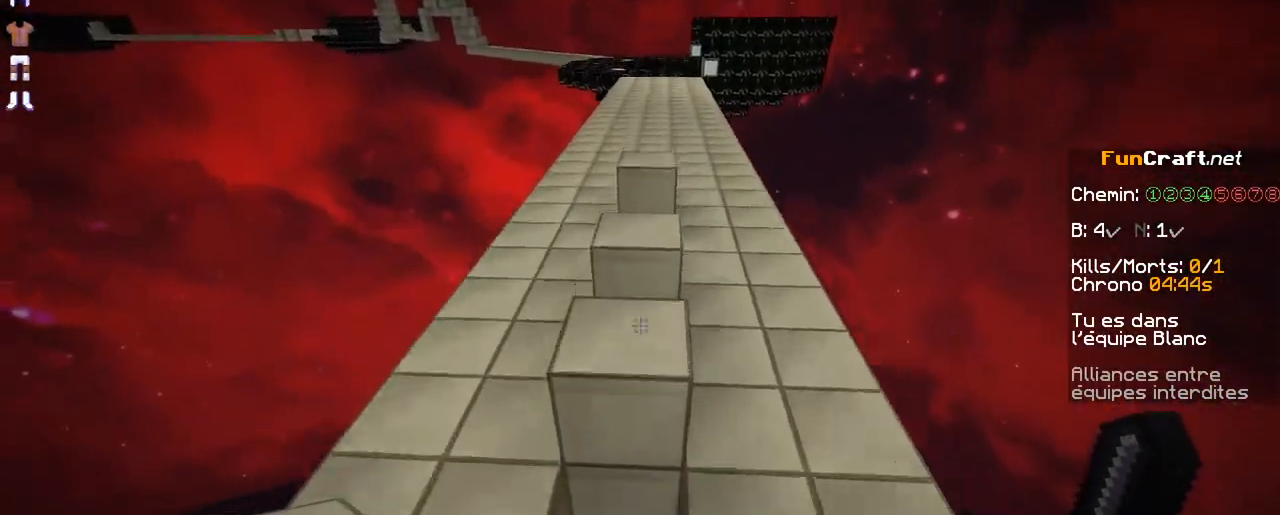
{"keys": ["z"], "mouse": [], "events": [[167, "space", "up"]]}
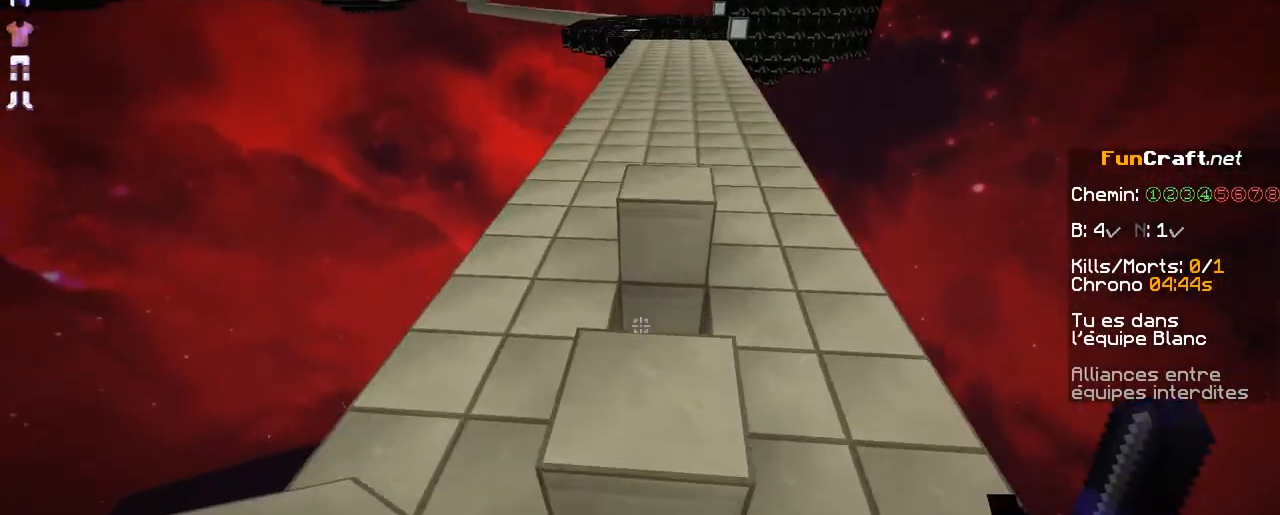
{"keys": ["q", "space", "z"], "mouse": [], "events": [[17, "space", "down"], [267, "q", "down"]]}
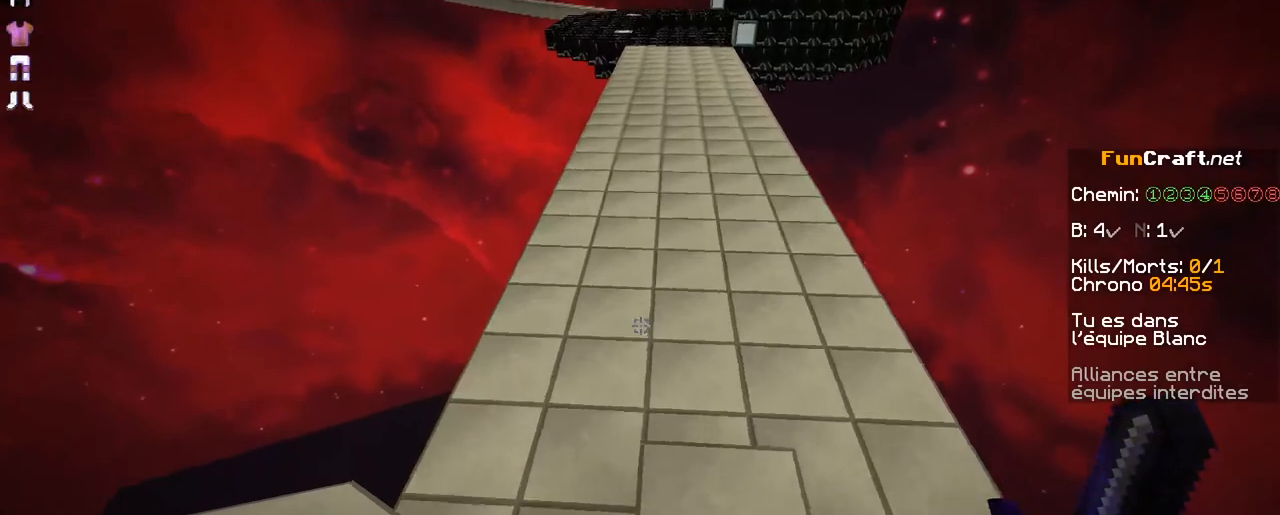
{"keys": ["q"], "mouse": [], "events": [[17, "space", "up"], [67, "q", "up"], [267, "q", "down"], [467, "z", "up"]]}